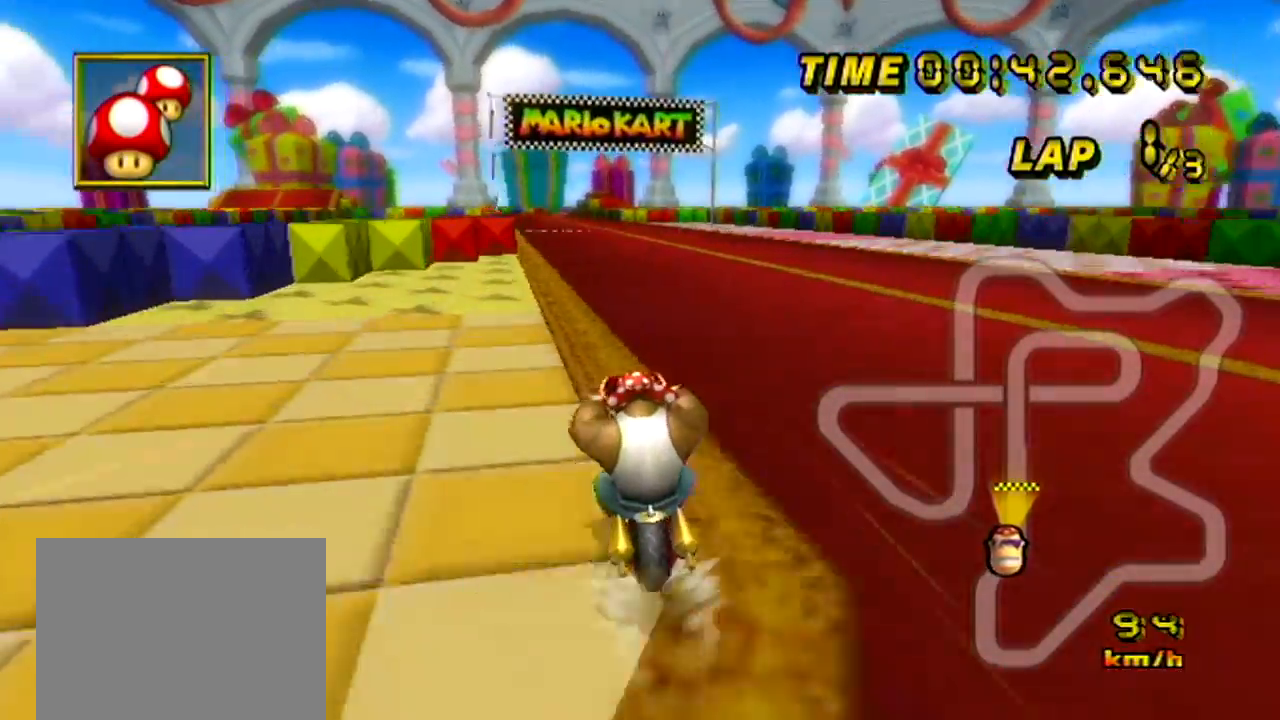
Gameplay with a controller (Nintendo layout); each line is a JSON object with the inputs held at the frame after it. "events" lists button and stick changes between this image and that frame as [ms after this image, input, new state], when the widget could be followed in between. Not read: B C_DOWN C_LEFT C_RIGHT C_UP L3 R3 Z.
{"buttons": ["A"], "left_stick": "center", "events": []}
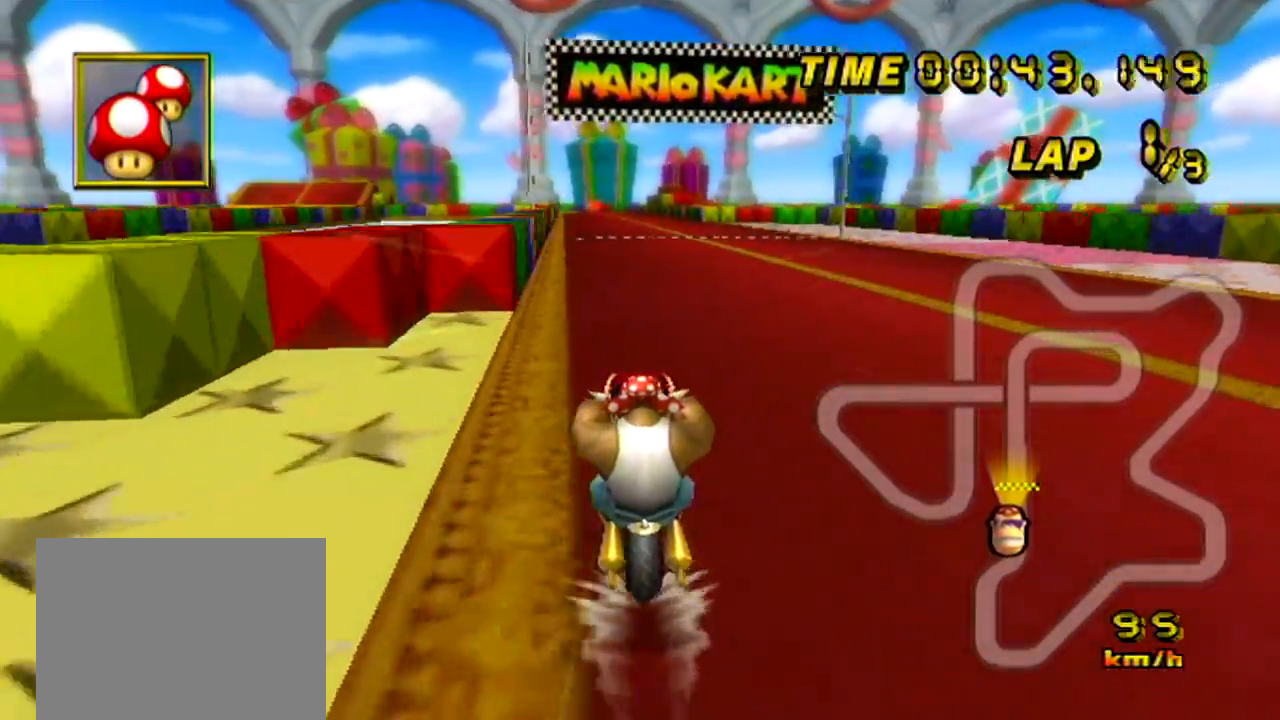
{"buttons": ["A"], "left_stick": "center", "events": []}
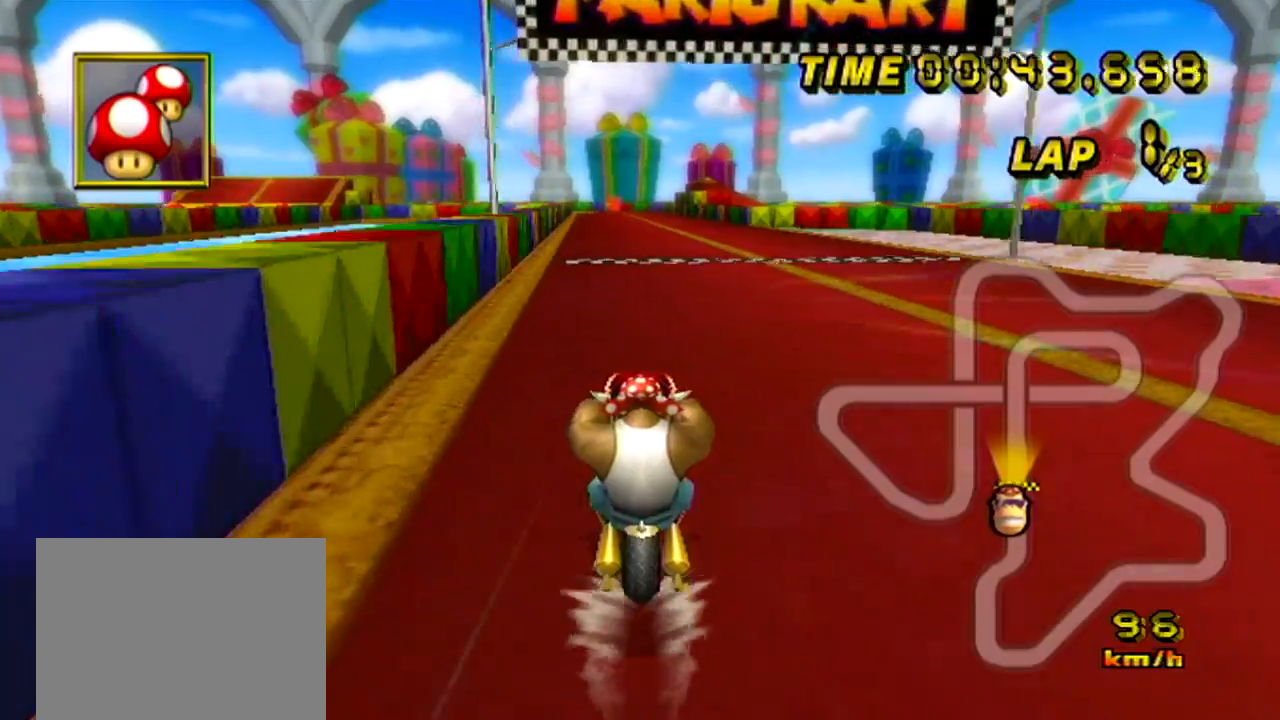
{"buttons": ["A"], "left_stick": "center", "events": []}
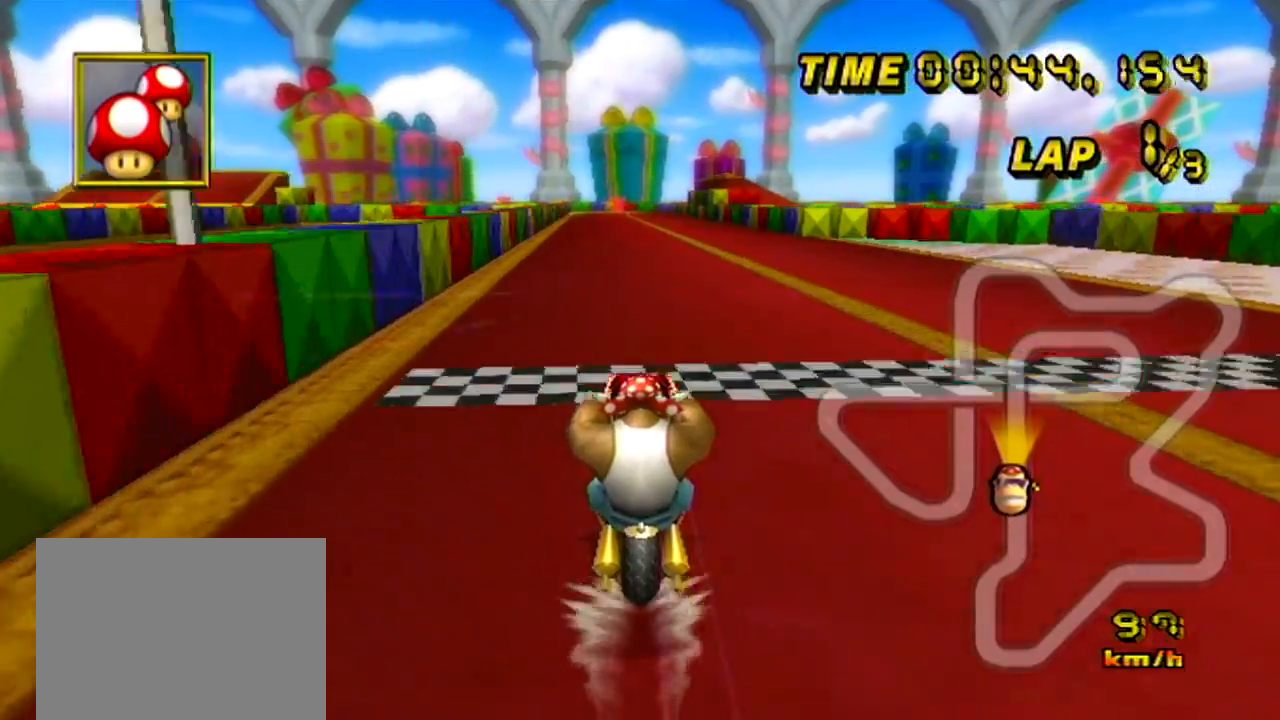
{"buttons": ["A"], "left_stick": "center", "events": []}
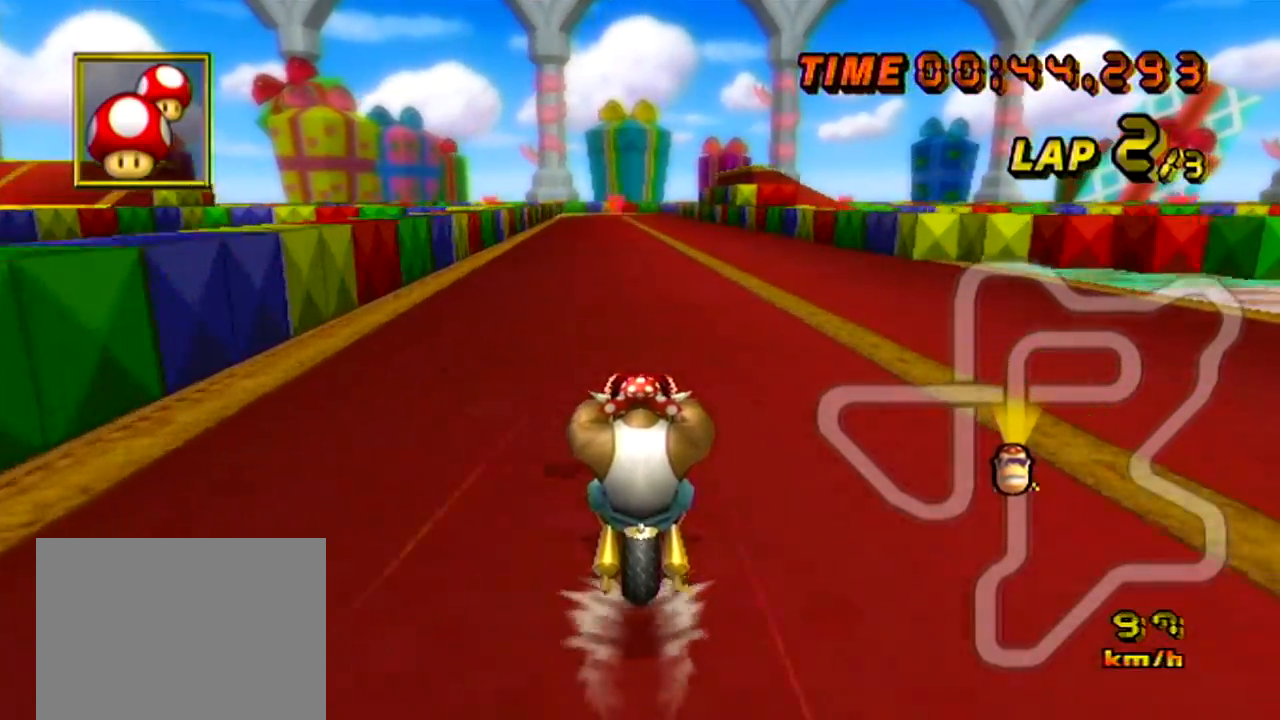
{"buttons": ["A"], "left_stick": "center", "events": [[434, "left_stick", "up-right"], [467, "DPAD_UP", "down"], [500, "DPAD_UP", "up"], [500, "left_stick", "center"]]}
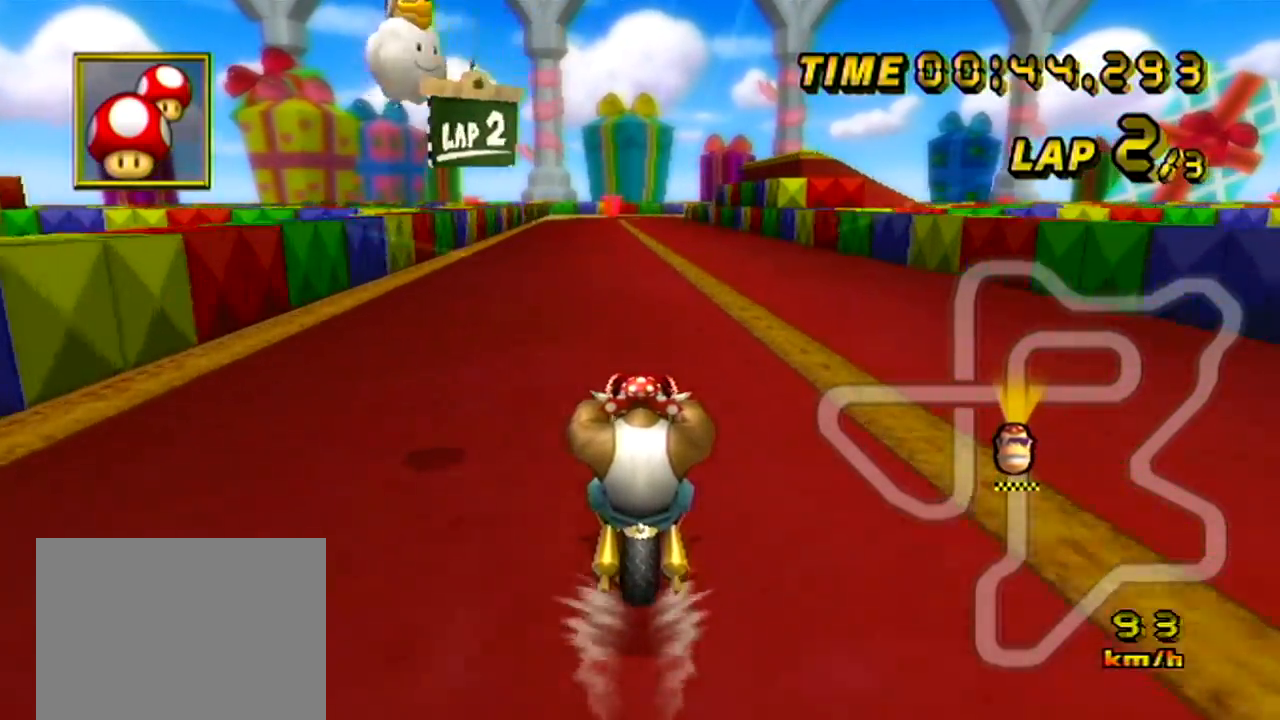
{"buttons": ["A"], "left_stick": "center", "events": [[101, "DPAD_UP", "down"], [134, "DPAD_UP", "up"], [217, "DPAD_UP", "down"], [251, "DPAD_UP", "up"]]}
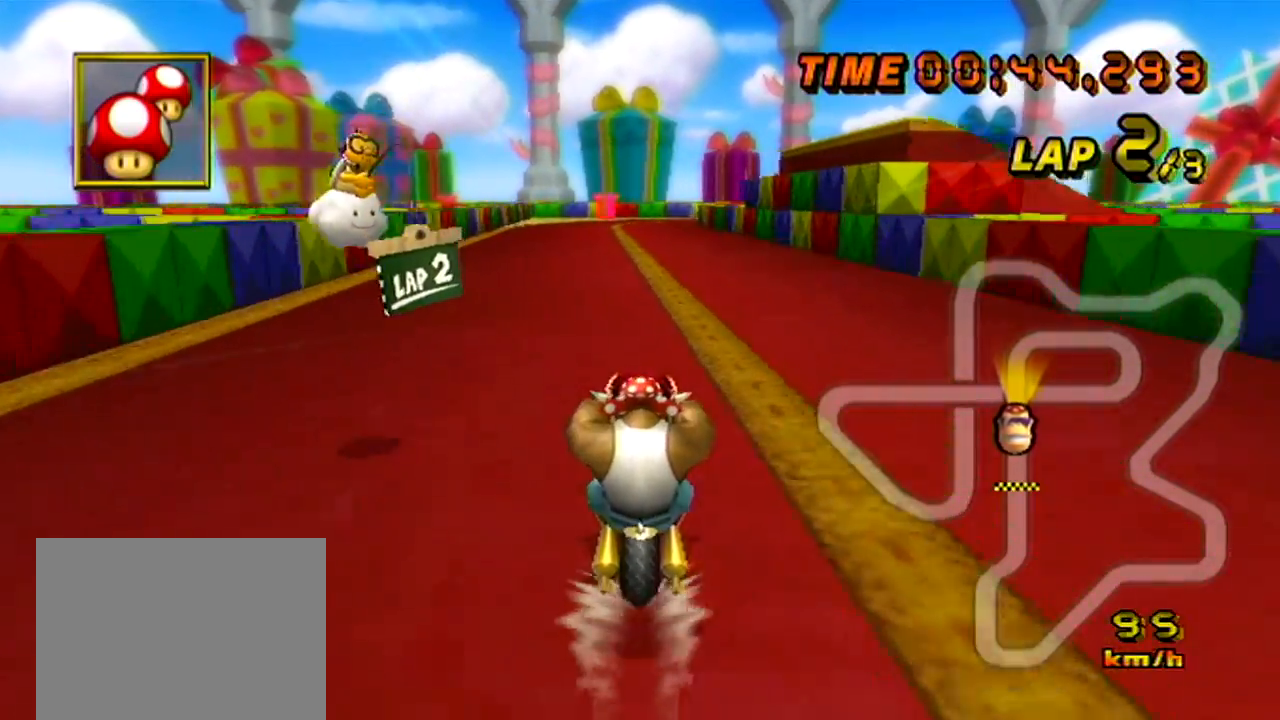
{"buttons": ["A"], "left_stick": "center", "events": []}
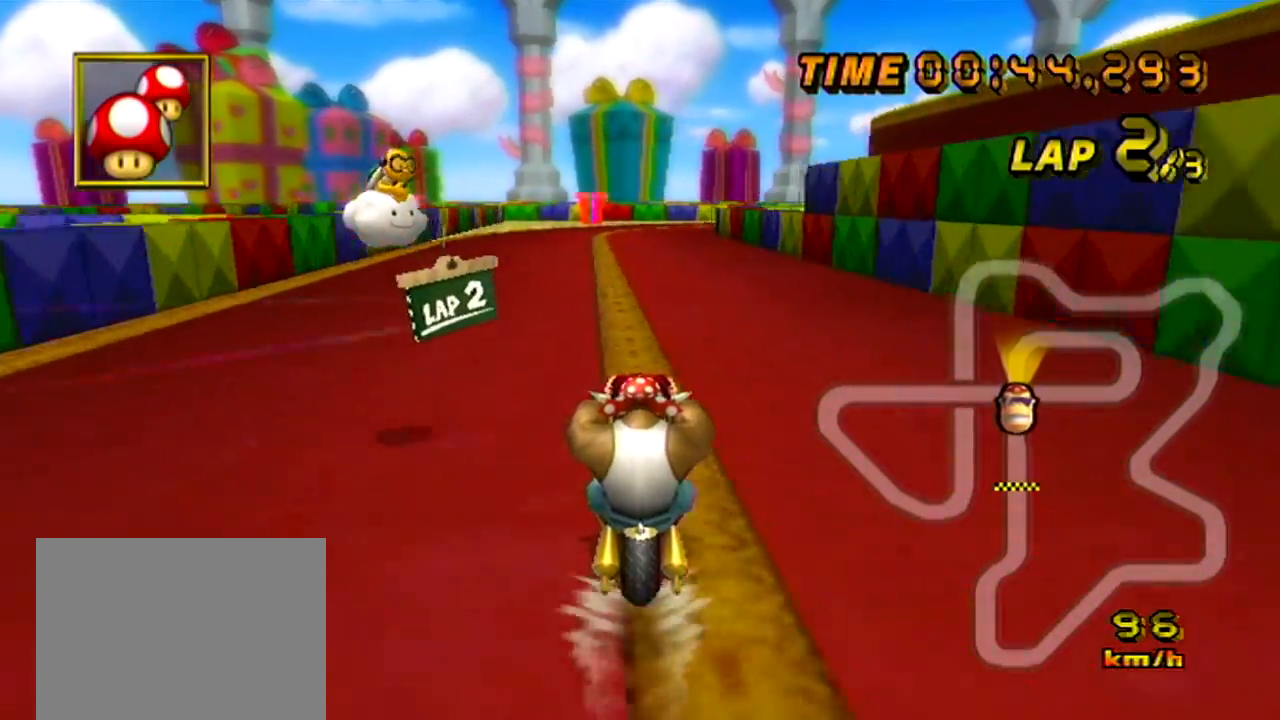
{"buttons": ["A", "R1"], "left_stick": "center", "events": [[501, "R1", "down"]]}
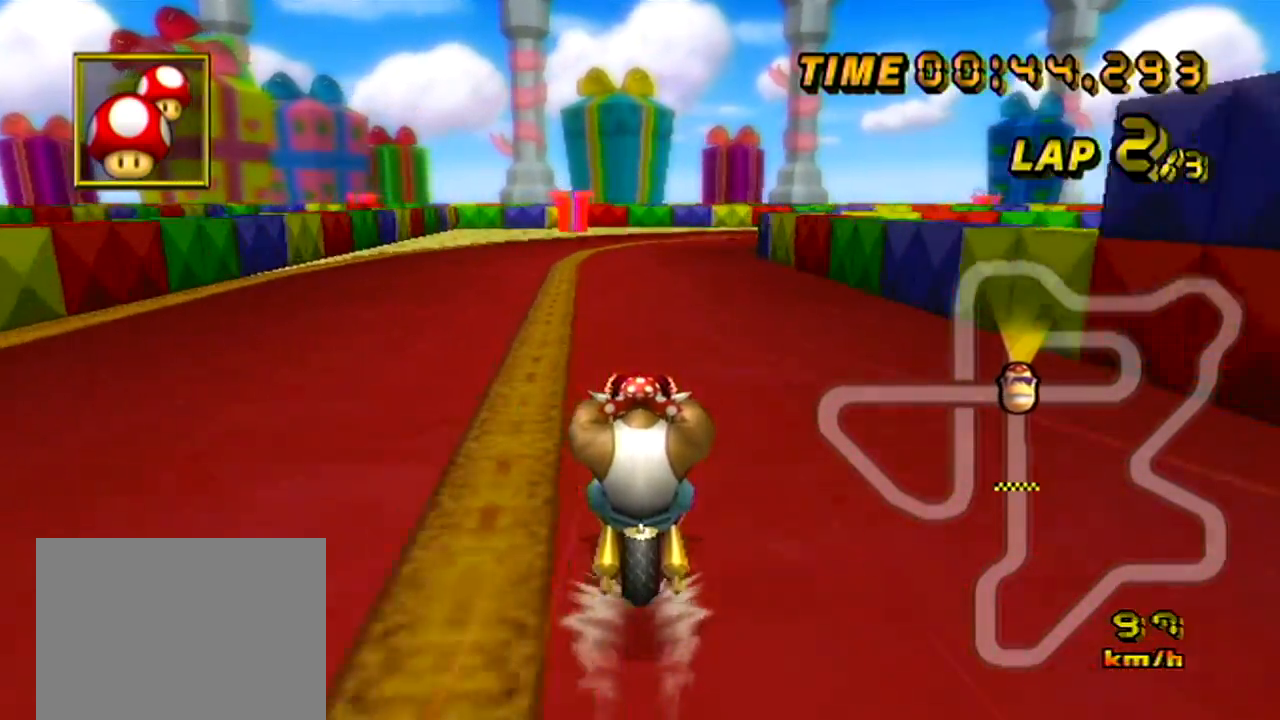
{"buttons": ["A", "R1"], "left_stick": "right", "events": [[267, "left_stick", "up-right"], [434, "left_stick", "right"]]}
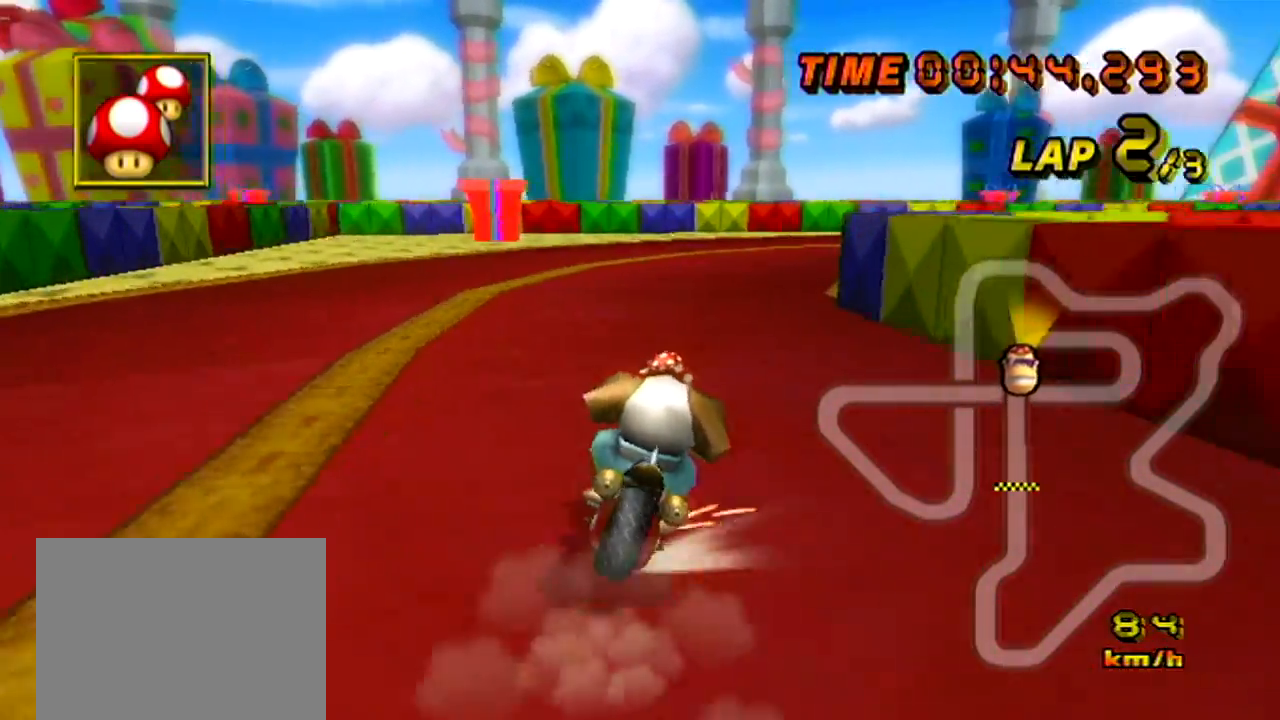
{"buttons": ["A", "R1"], "left_stick": "right", "events": [[217, "left_stick", "up-right"], [401, "left_stick", "right"]]}
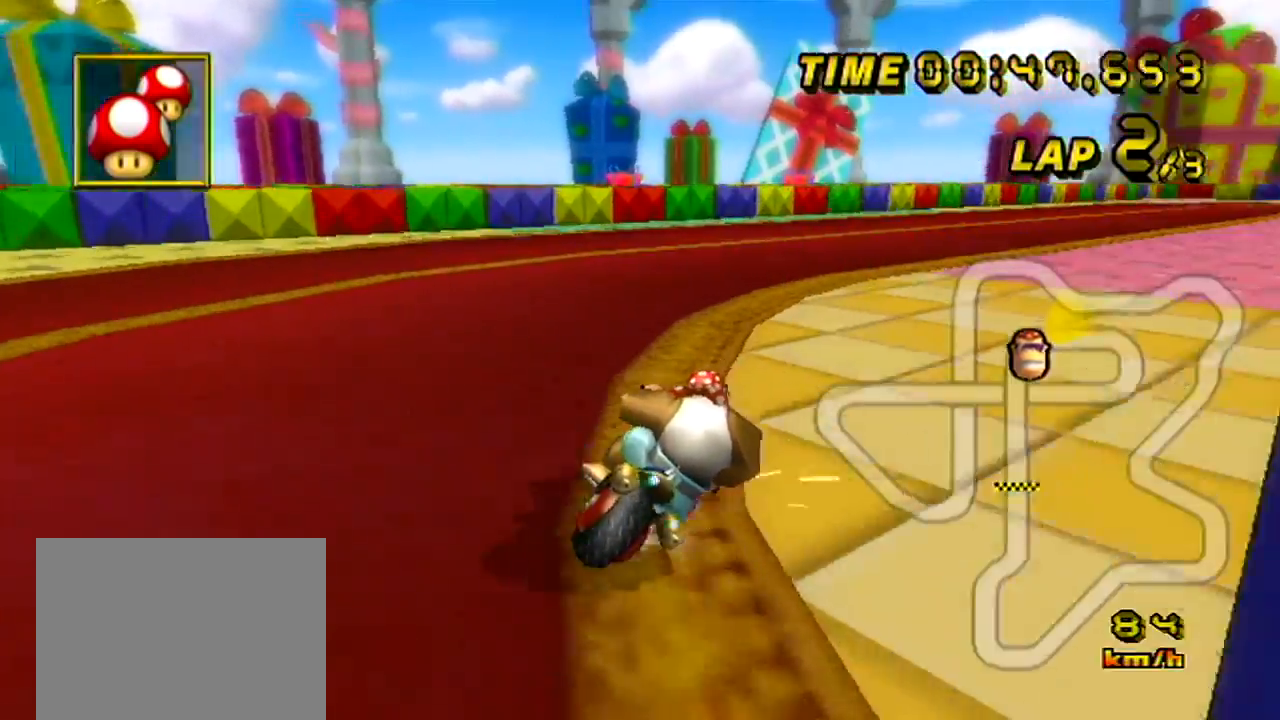
{"buttons": ["A"], "left_stick": "up-left", "events": [[150, "left_stick", "up-right"], [217, "R1", "up"], [267, "left_stick", "up-left"], [300, "DPAD_UP", "down"], [317, "DPAD_UP", "up"]]}
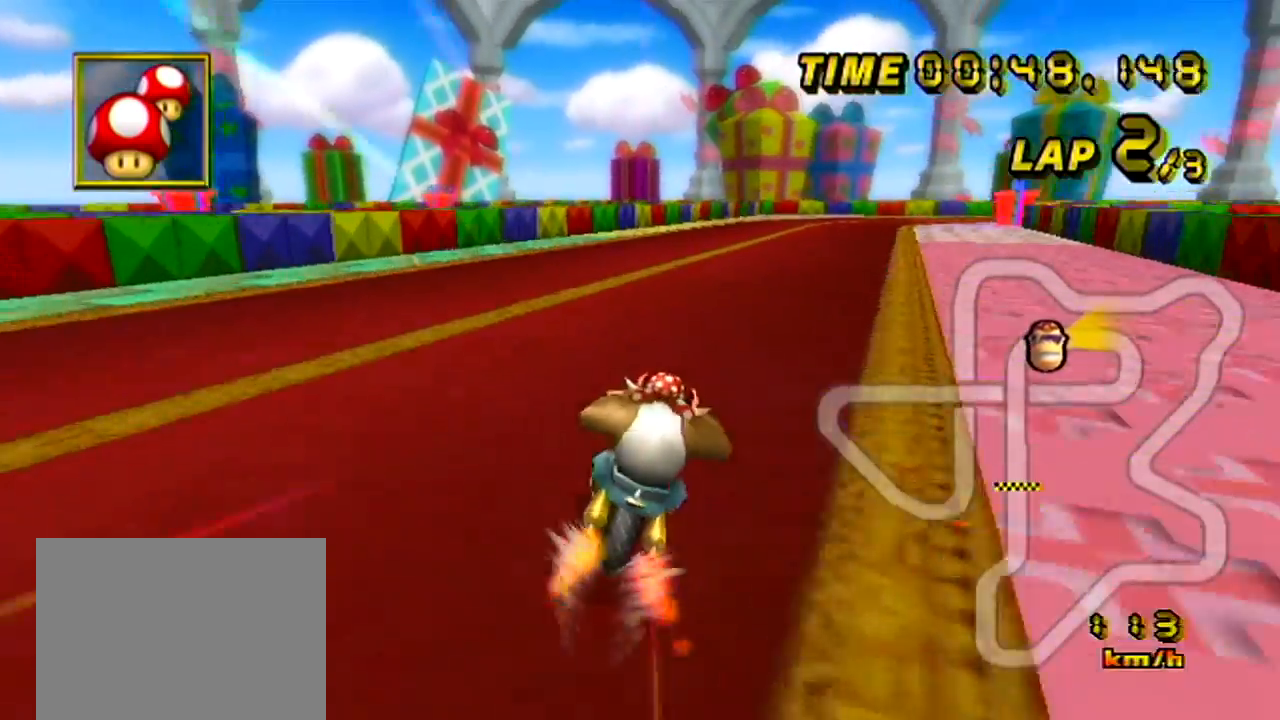
{"buttons": ["A"], "left_stick": "center", "events": [[167, "left_stick", "right"], [267, "left_stick", "center"]]}
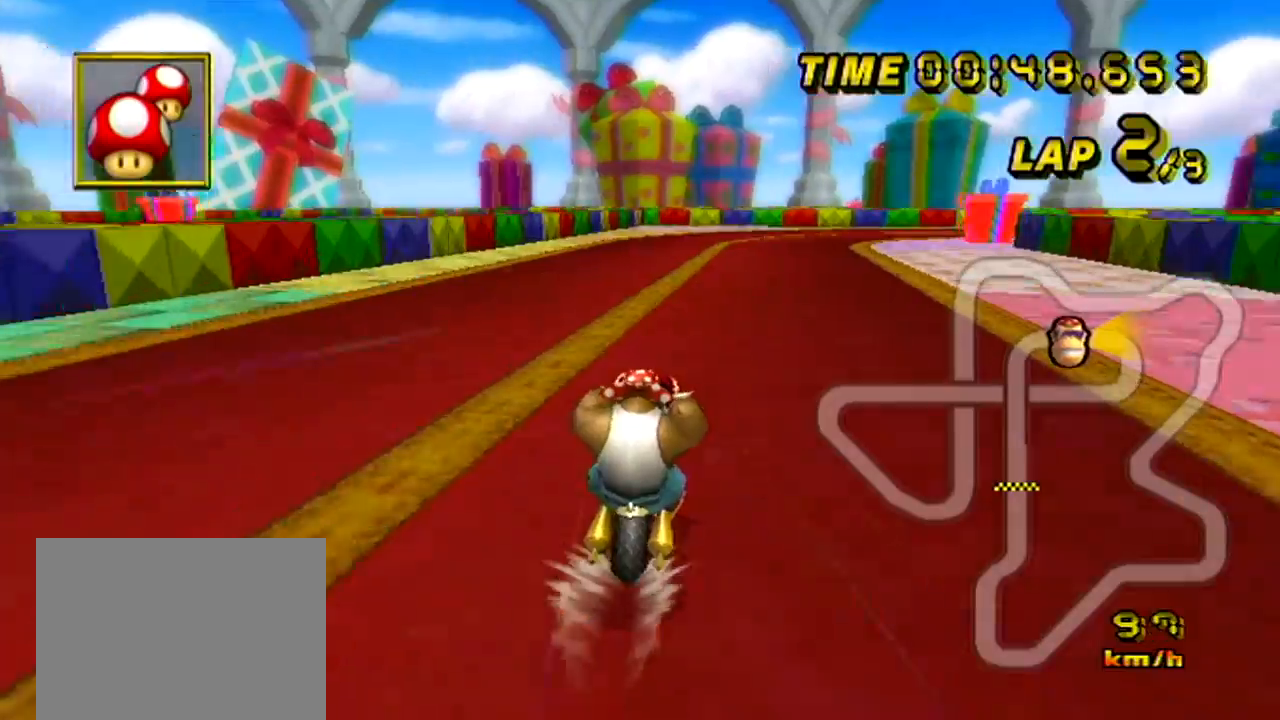
{"buttons": ["A", "R1"], "left_stick": "up-right", "events": [[400, "R1", "down"], [467, "left_stick", "up-right"]]}
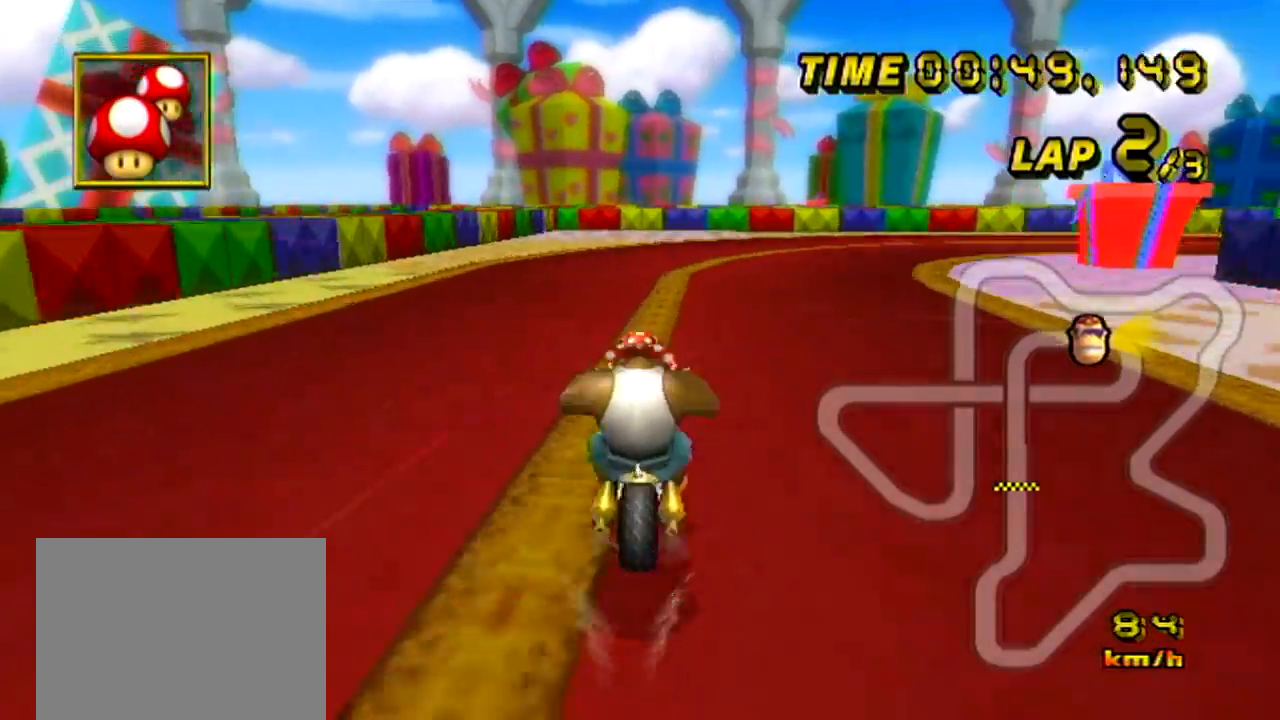
{"buttons": ["A", "R1"], "left_stick": "right", "events": [[101, "left_stick", "right"]]}
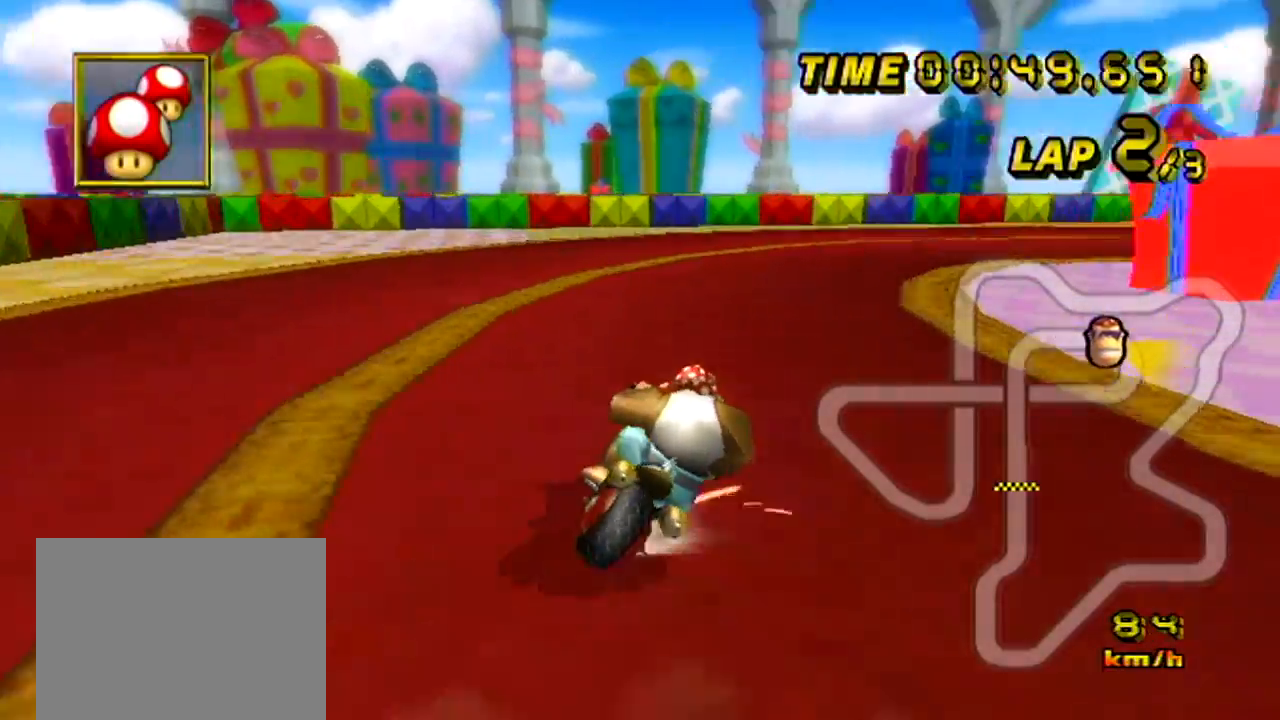
{"buttons": ["A", "R1"], "left_stick": "right", "events": []}
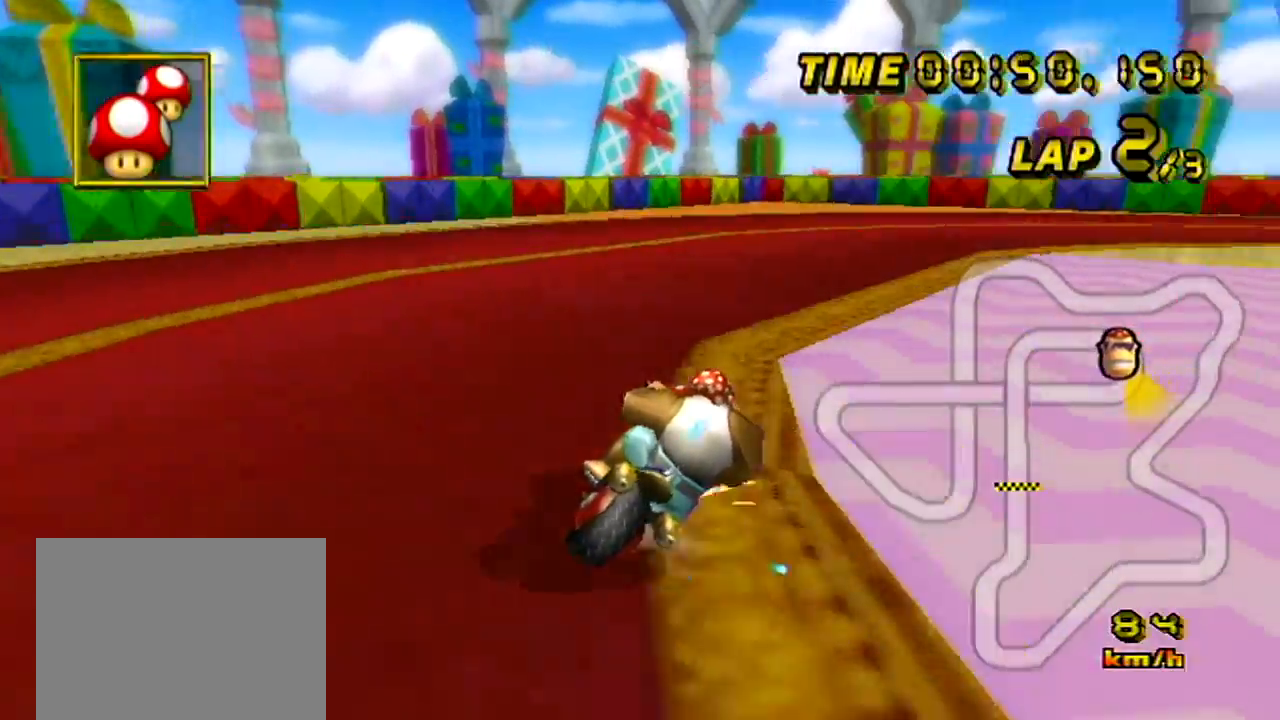
{"buttons": ["A", "R1"], "left_stick": "right", "events": []}
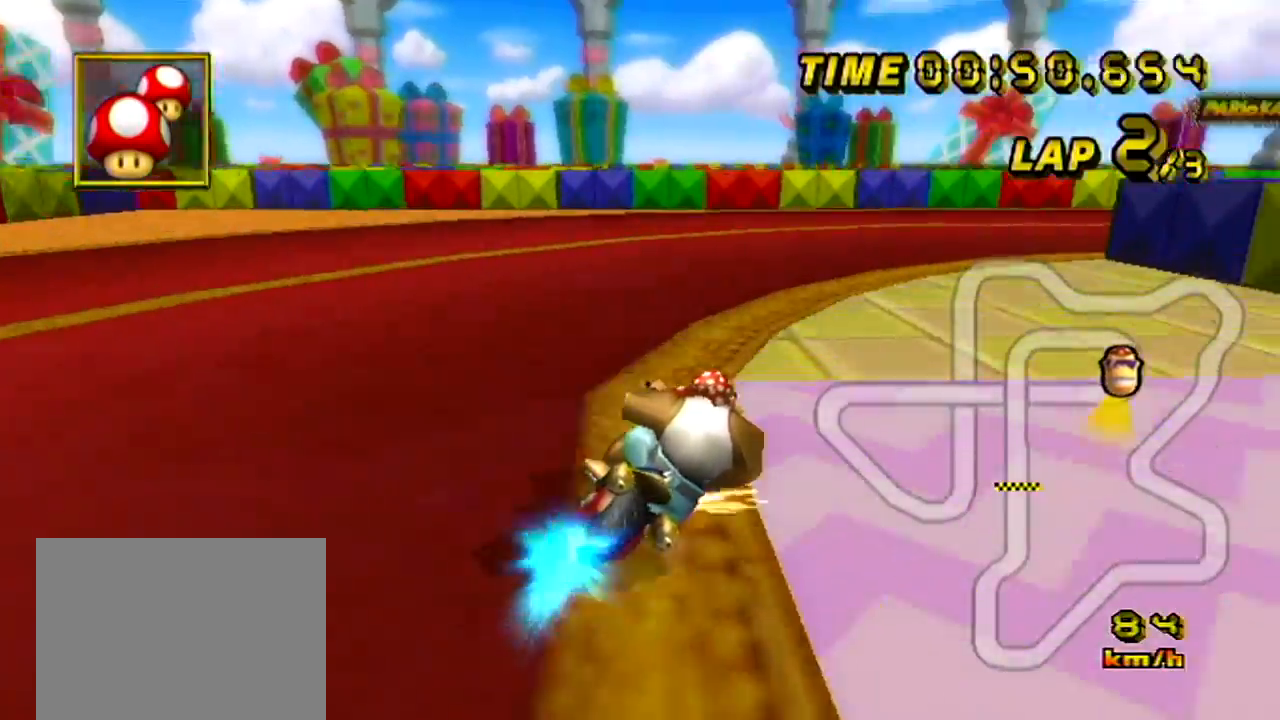
{"buttons": ["A", "R1"], "left_stick": "right", "events": []}
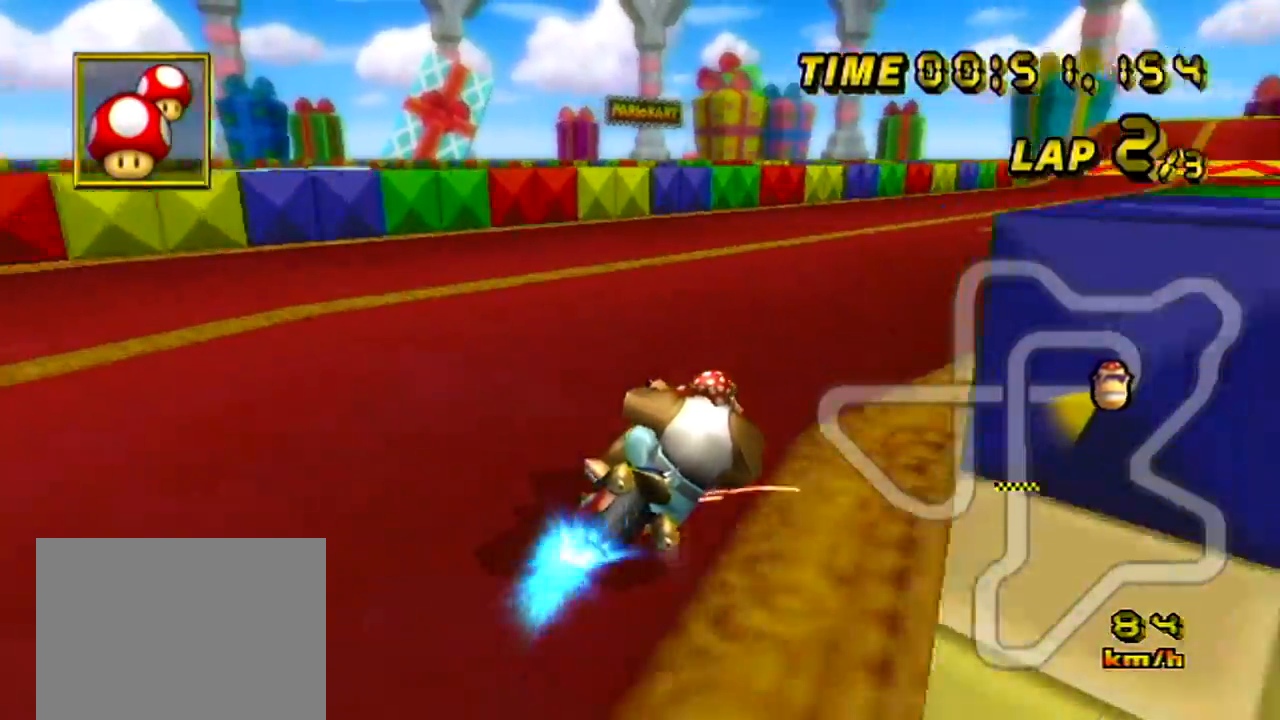
{"buttons": ["A"], "left_stick": "up-left", "events": [[117, "R1", "up"], [151, "DPAD_UP", "down"], [184, "DPAD_LEFT", "down"], [184, "DPAD_UP", "up"], [217, "DPAD_LEFT", "up"], [334, "left_stick", "up-left"]]}
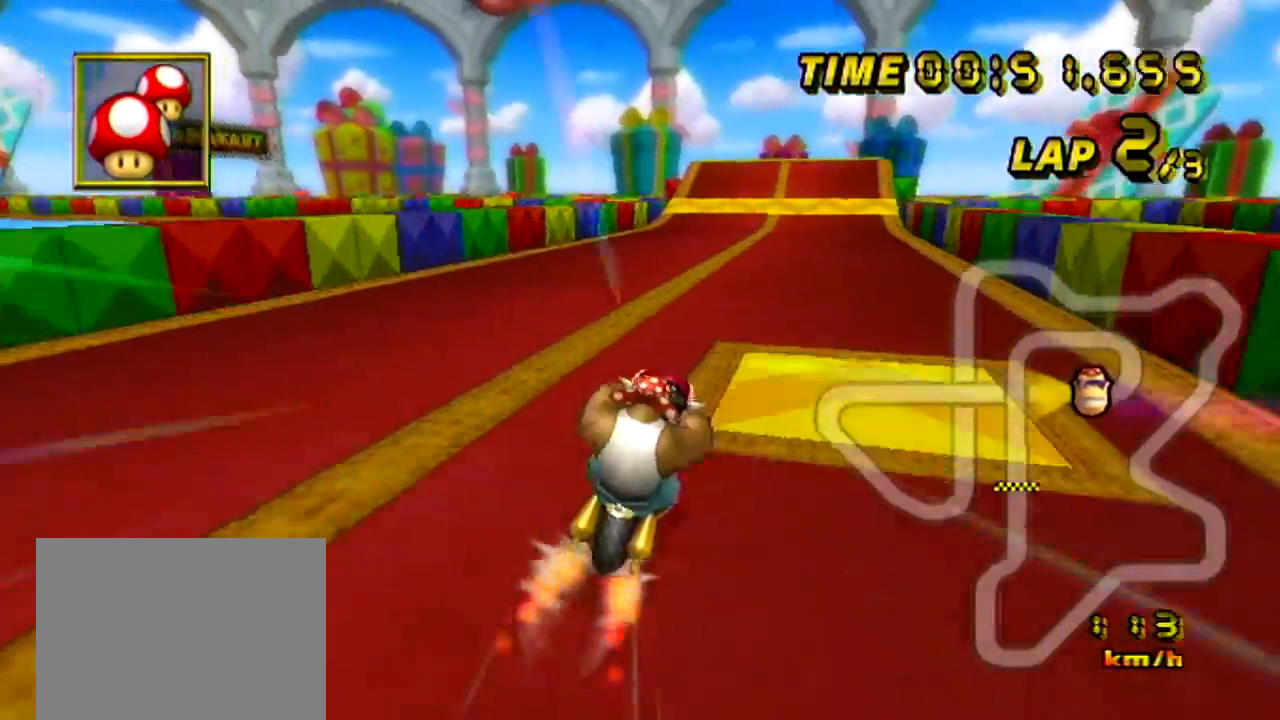
{"buttons": ["A"], "left_stick": "up-left", "events": [[300, "left_stick", "left"], [450, "left_stick", "up-left"]]}
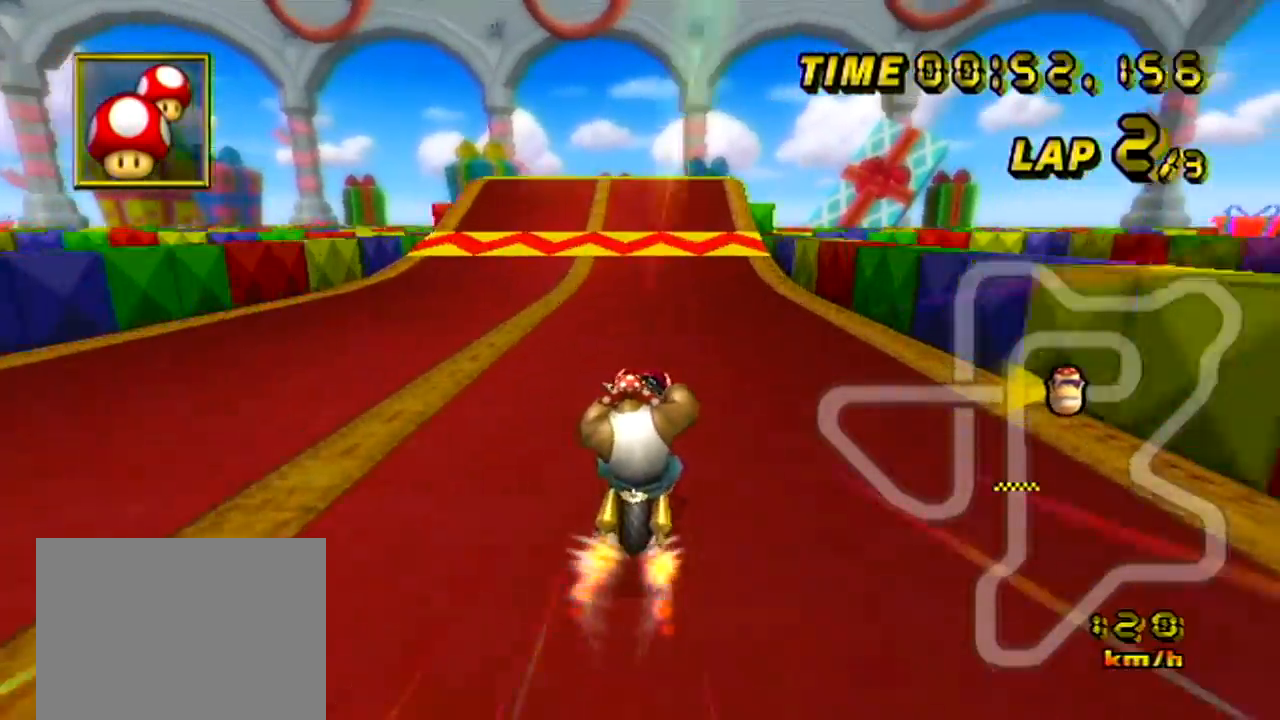
{"buttons": ["A"], "left_stick": "left", "events": [[367, "left_stick", "left"]]}
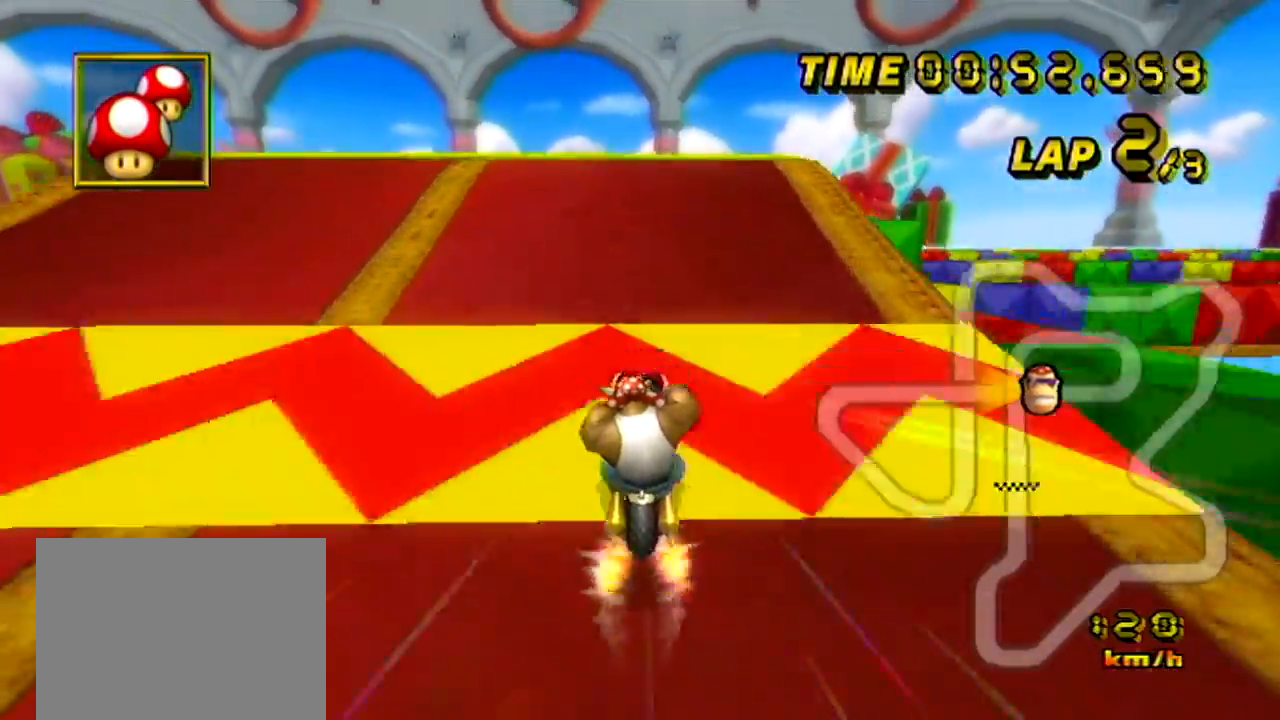
{"buttons": ["A", "R1"], "left_stick": "up", "events": [[17, "left_stick", "center"], [50, "R1", "down"], [284, "left_stick", "up"]]}
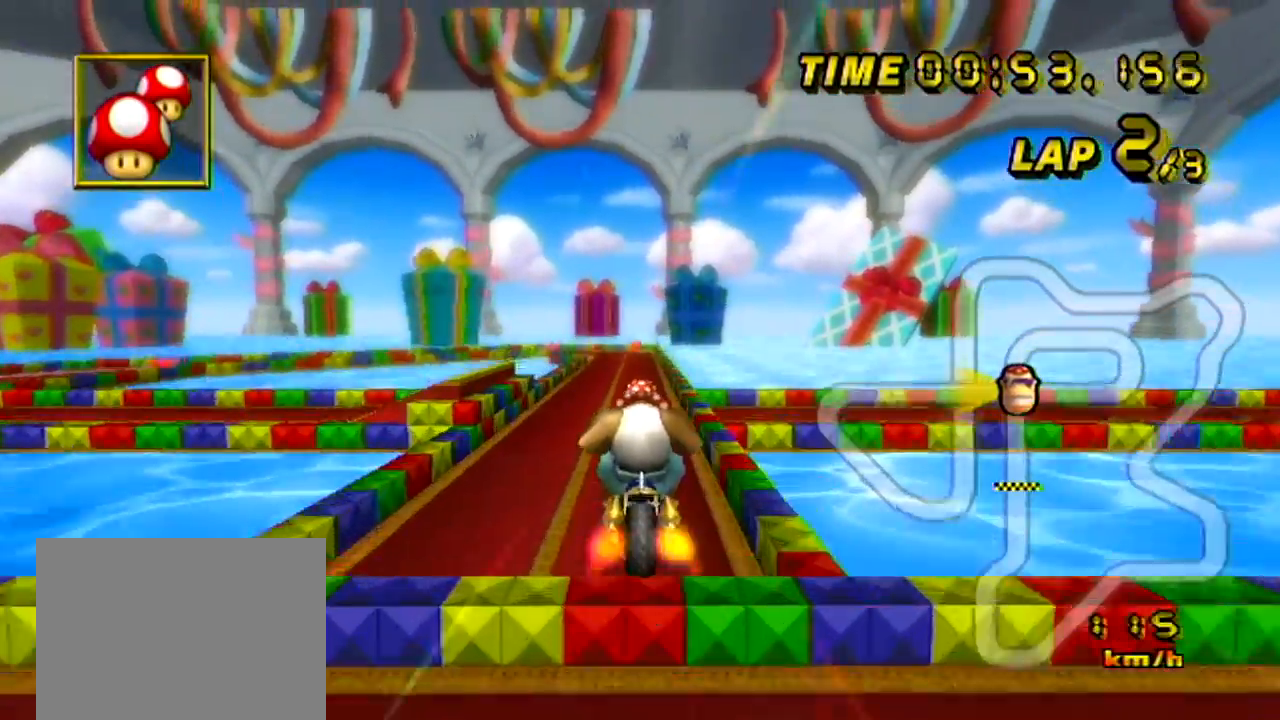
{"buttons": ["A"], "left_stick": "up", "events": [[67, "R1", "up"]]}
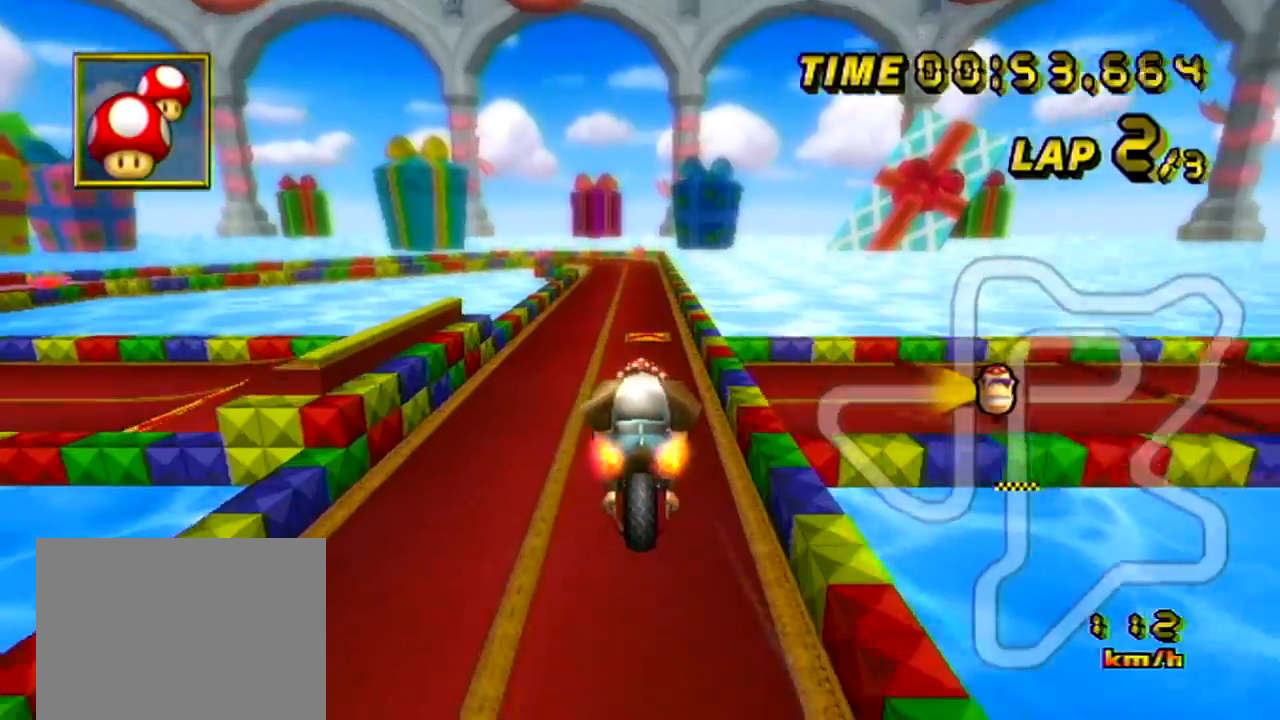
{"buttons": ["A"], "left_stick": "center", "events": [[300, "left_stick", "center"]]}
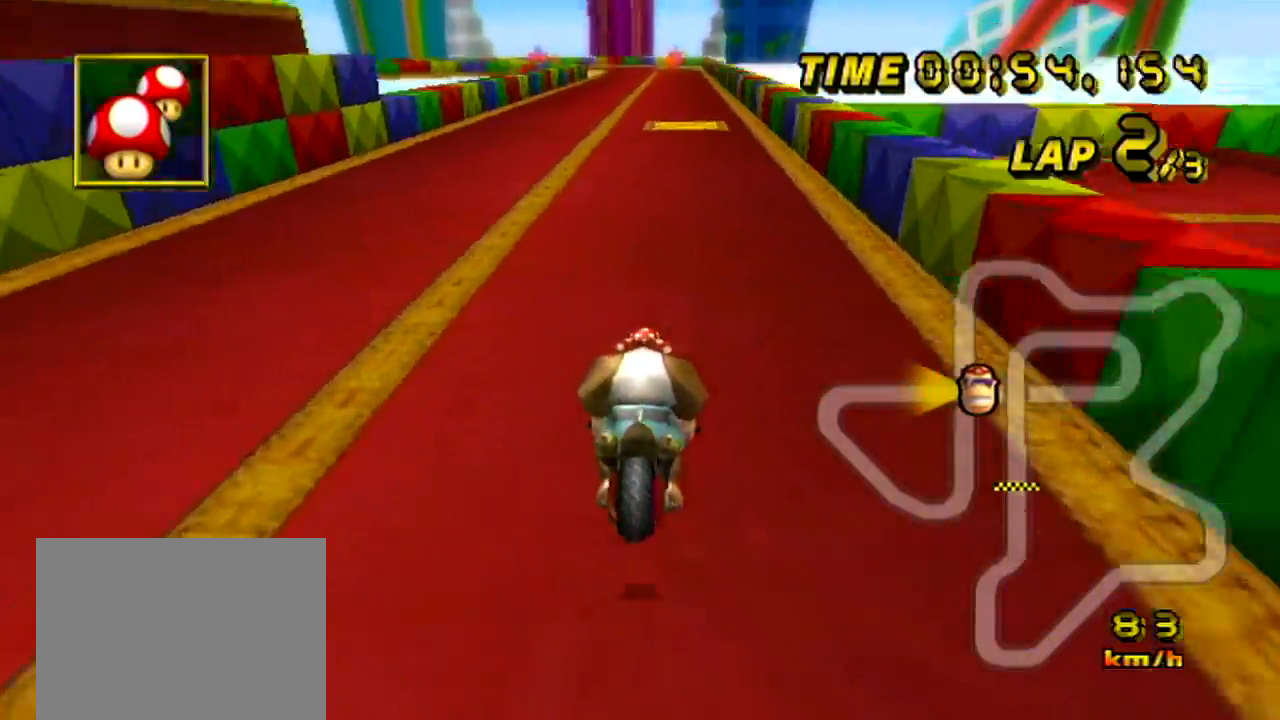
{"buttons": ["A"], "left_stick": "center", "events": []}
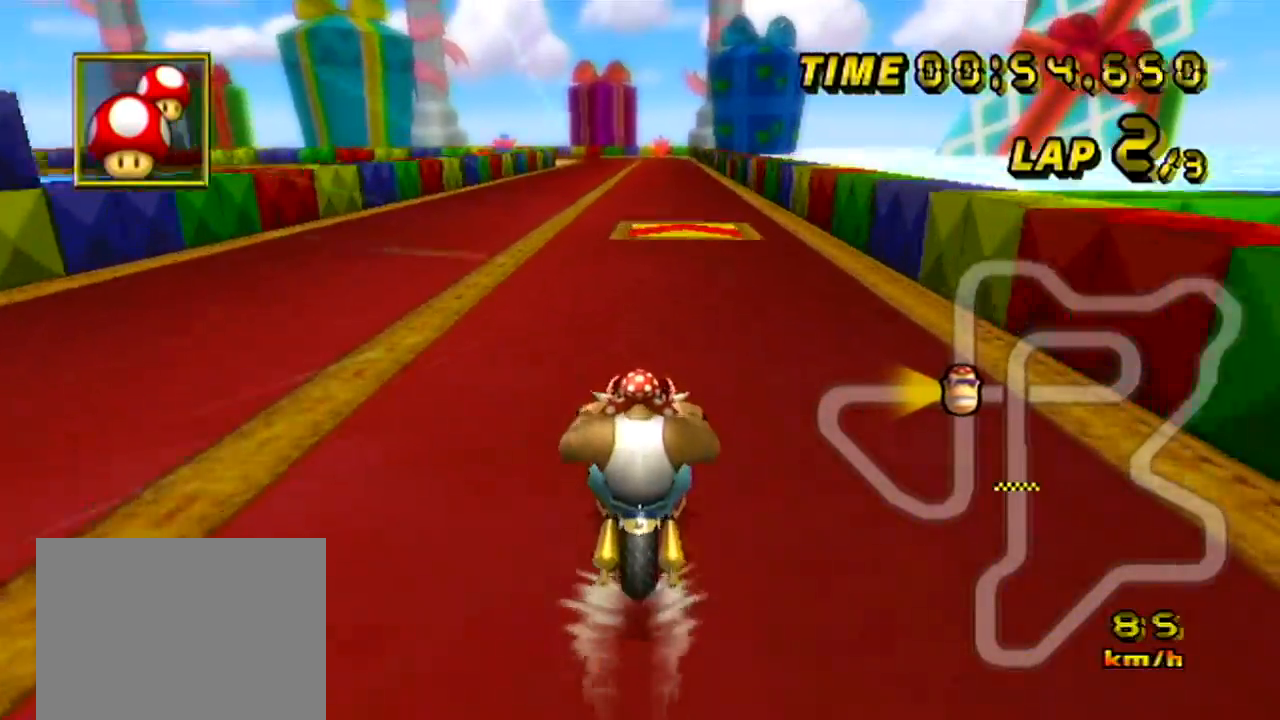
{"buttons": ["A"], "left_stick": "left", "events": [[501, "left_stick", "left"]]}
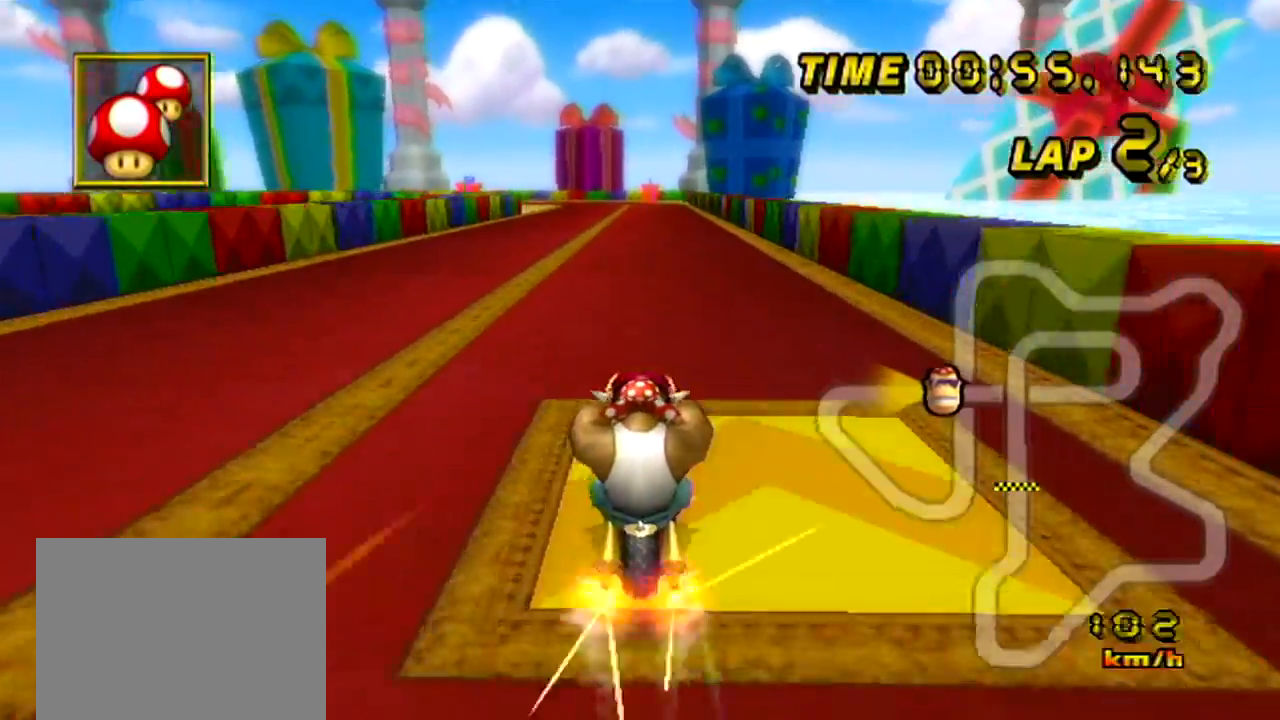
{"buttons": ["A"], "left_stick": "left", "events": []}
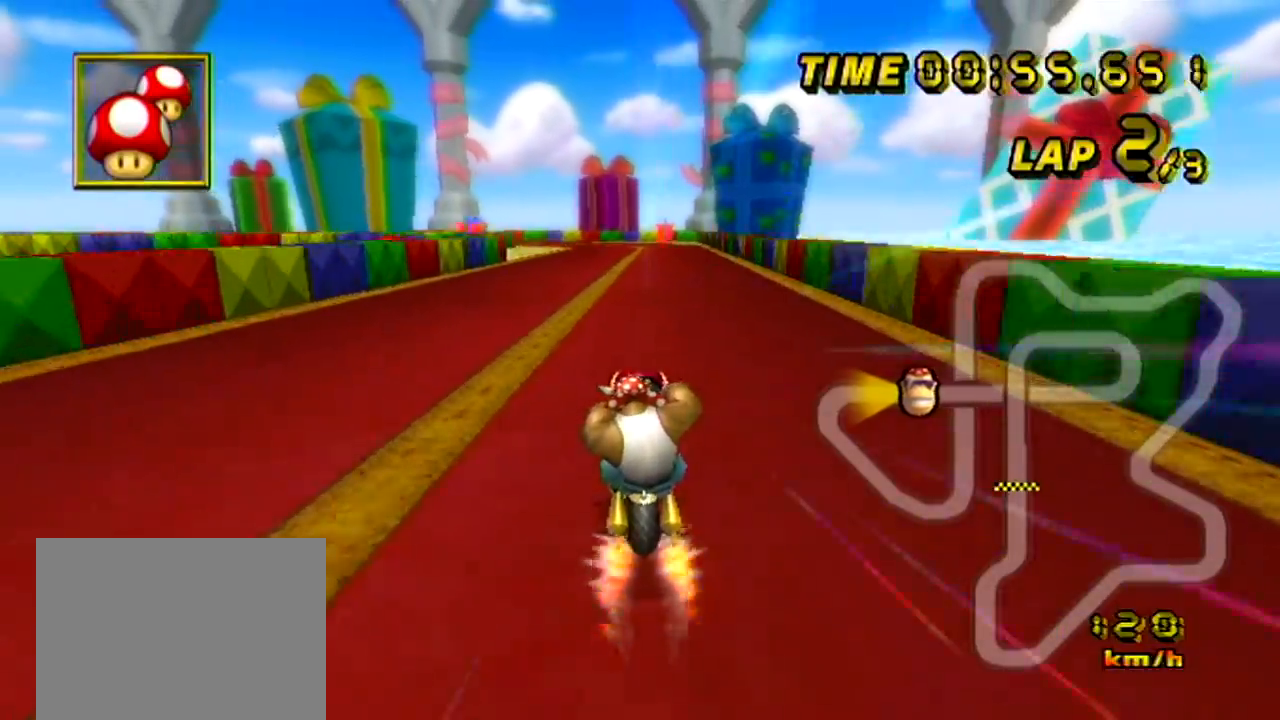
{"buttons": ["A"], "left_stick": "center", "events": [[134, "left_stick", "up-left"], [334, "left_stick", "center"]]}
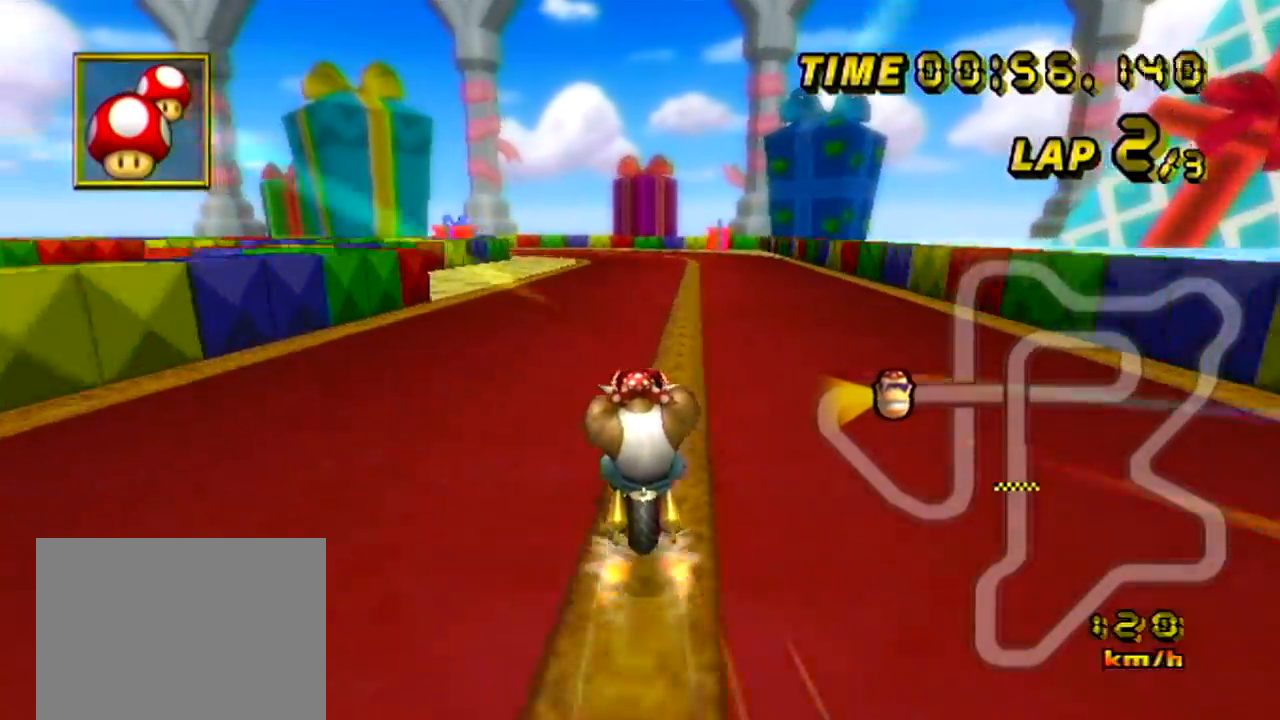
{"buttons": ["A"], "left_stick": "center", "events": []}
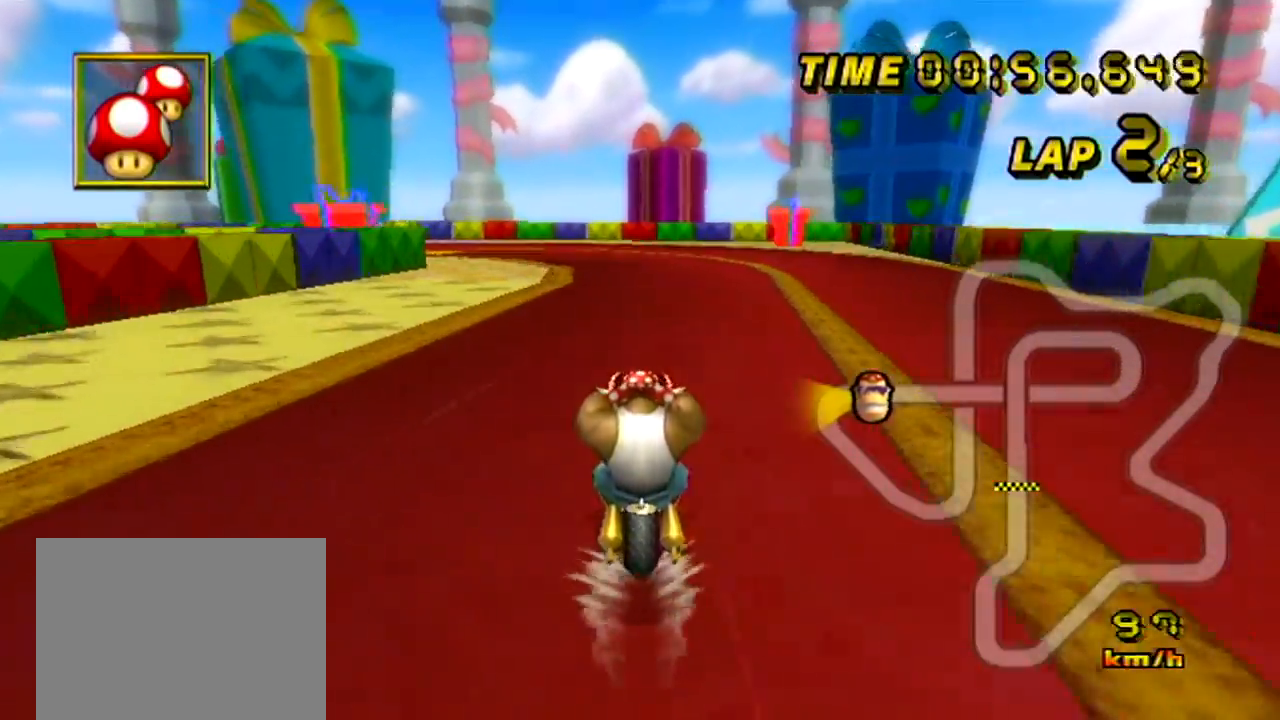
{"buttons": ["A", "R1"], "left_stick": "left", "events": [[84, "R1", "down"], [217, "left_stick", "left"]]}